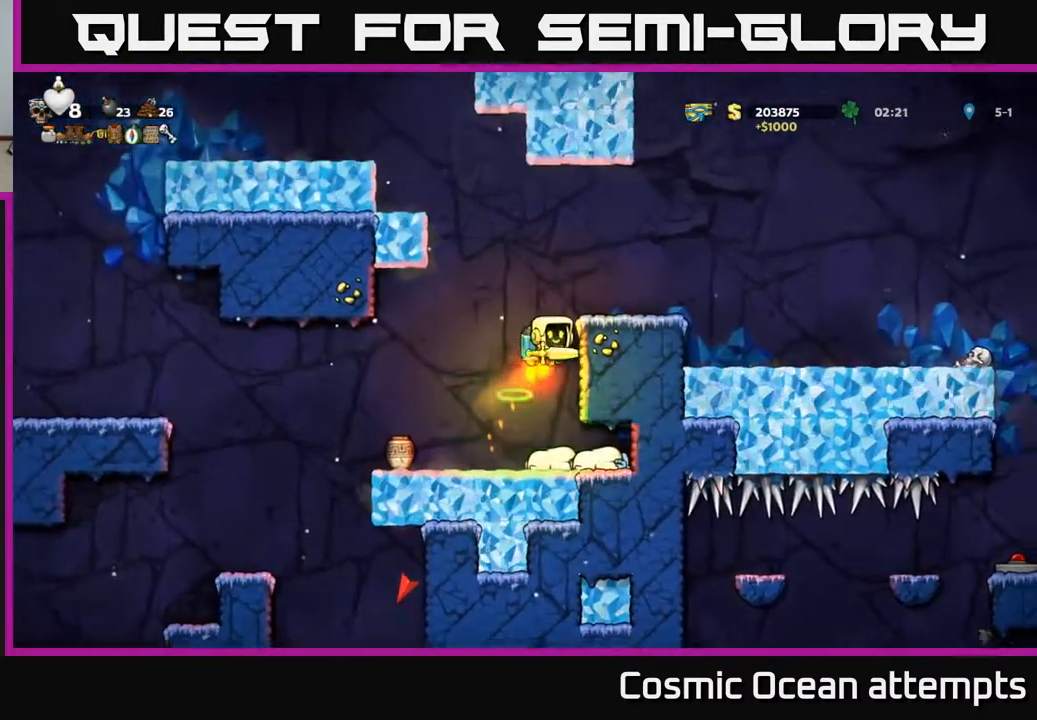
Gameplay with a controller (Xbox layout); each line is a JSON object with the inputs held at the frame after it. "events" lists button and stick changes between this image and that frame as [ms after this image, input, new state], when the widget could be followed in between.
{"buttons": ["DPAD_RIGHT"], "left_stick": "center", "right_stick": "center", "events": [[150, "DPAD_RIGHT", "down"], [183, "A", "up"]]}
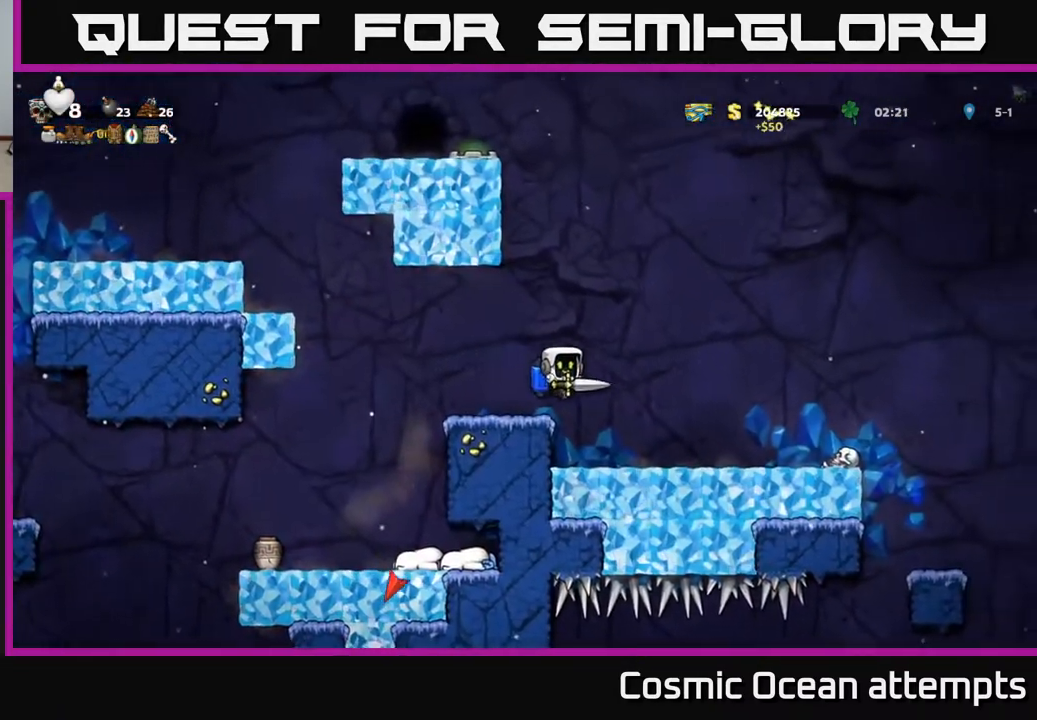
{"buttons": ["DPAD_RIGHT"], "left_stick": "center", "right_stick": "center", "events": [[217, "DPAD_RIGHT", "up"], [417, "DPAD_RIGHT", "down"]]}
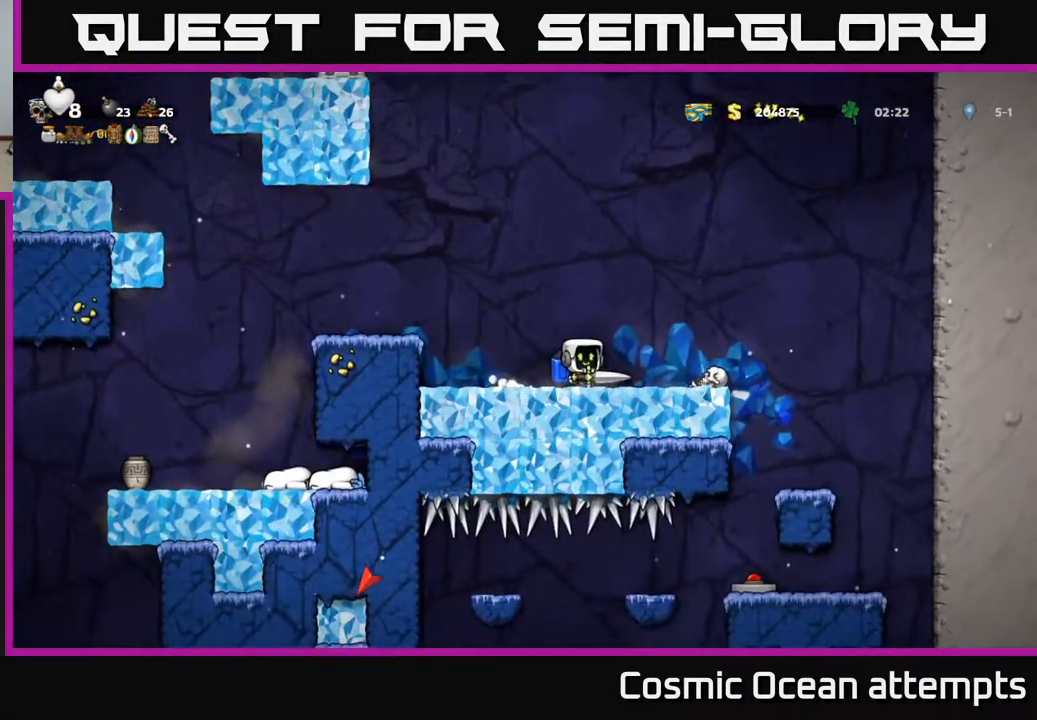
{"buttons": [], "left_stick": "center", "right_stick": "center", "events": [[117, "A", "down"], [217, "A", "up"], [383, "DPAD_RIGHT", "up"]]}
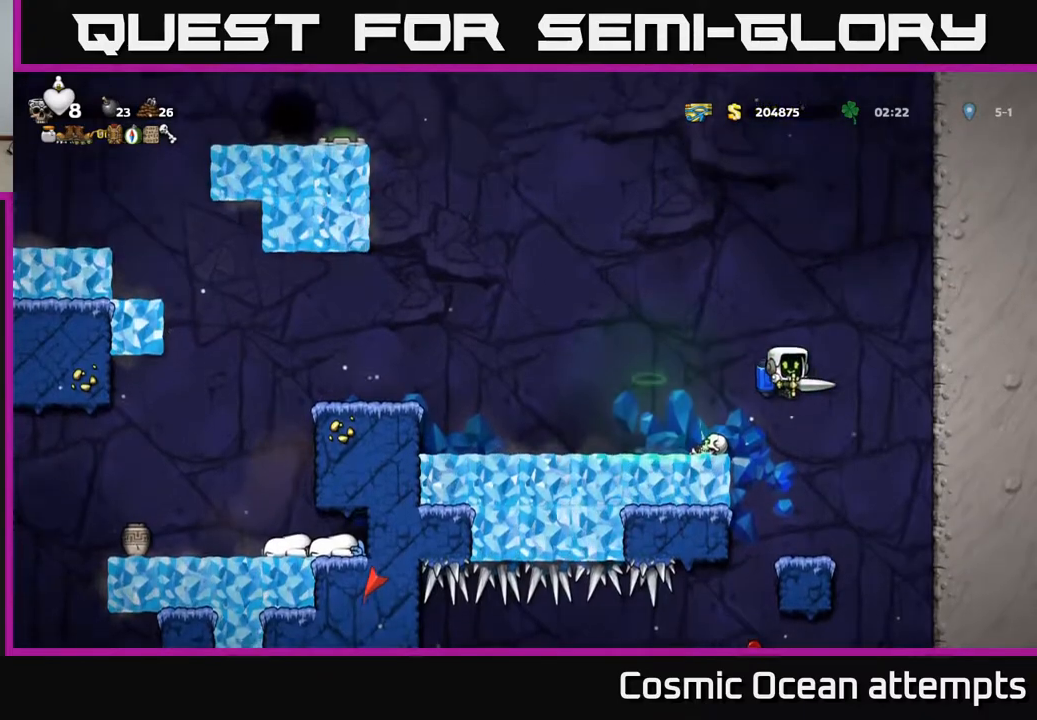
{"buttons": ["DPAD_DOWN"], "left_stick": "center", "right_stick": "center", "events": [[333, "DPAD_DOWN", "down"]]}
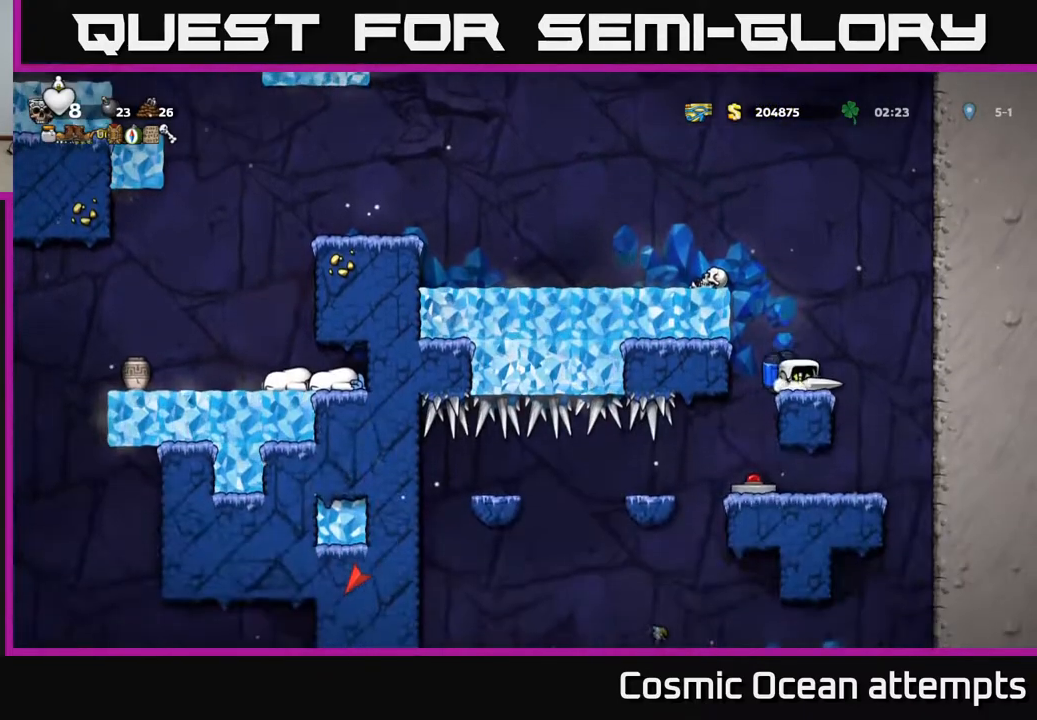
{"buttons": ["DPAD_DOWN"], "left_stick": "center", "right_stick": "center", "events": []}
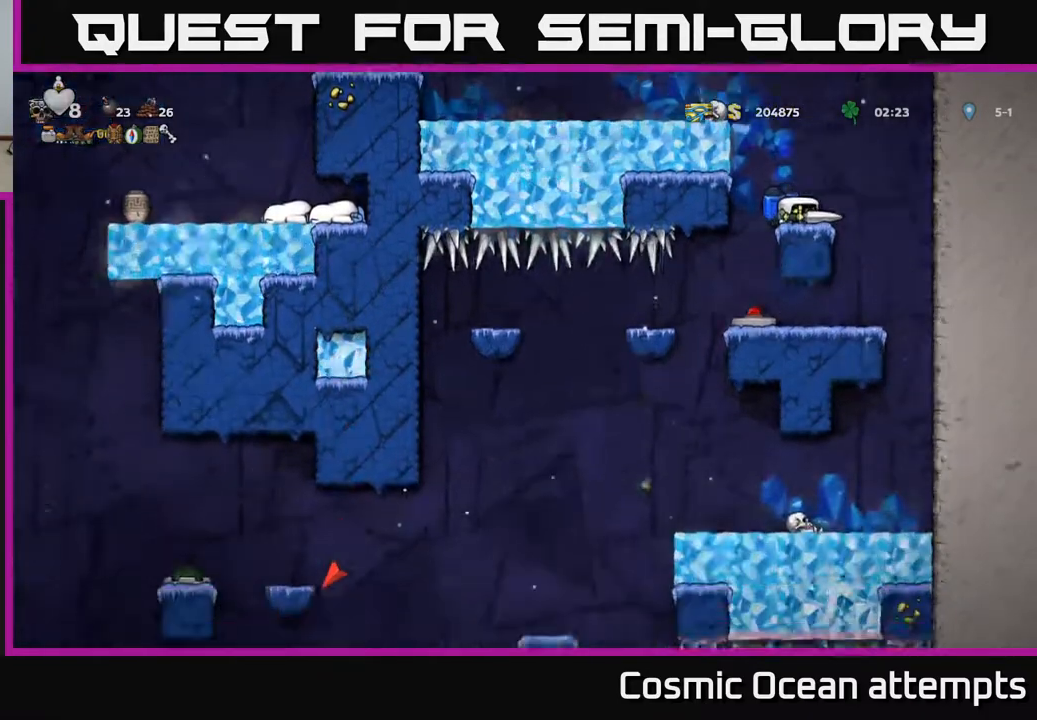
{"buttons": ["DPAD_DOWN"], "left_stick": "center", "right_stick": "center", "events": []}
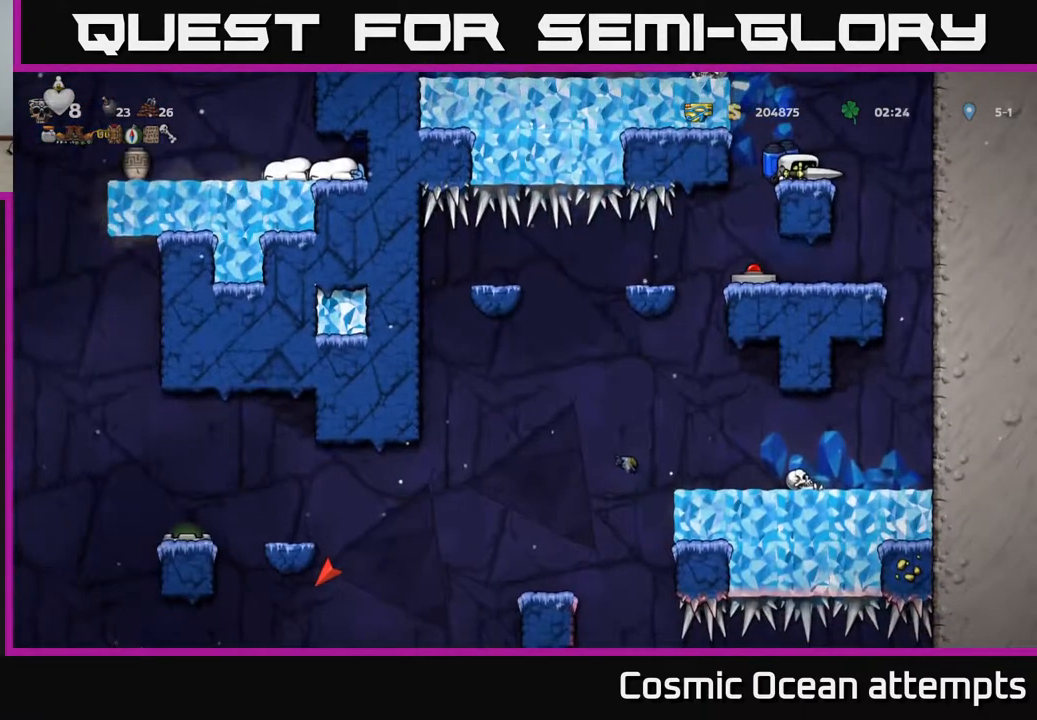
{"buttons": ["DPAD_RIGHT"], "left_stick": "center", "right_stick": "center", "events": [[167, "DPAD_DOWN", "up"], [250, "DPAD_RIGHT", "down"]]}
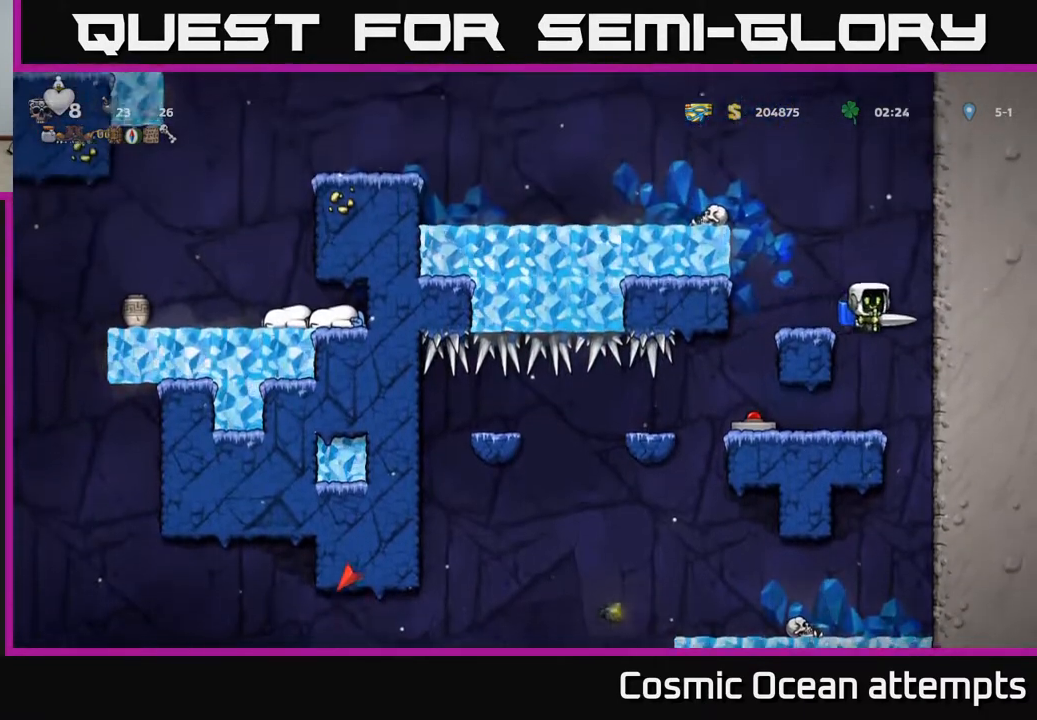
{"buttons": ["A"], "left_stick": "center", "right_stick": "center", "events": [[17, "DPAD_RIGHT", "up"], [500, "A", "down"]]}
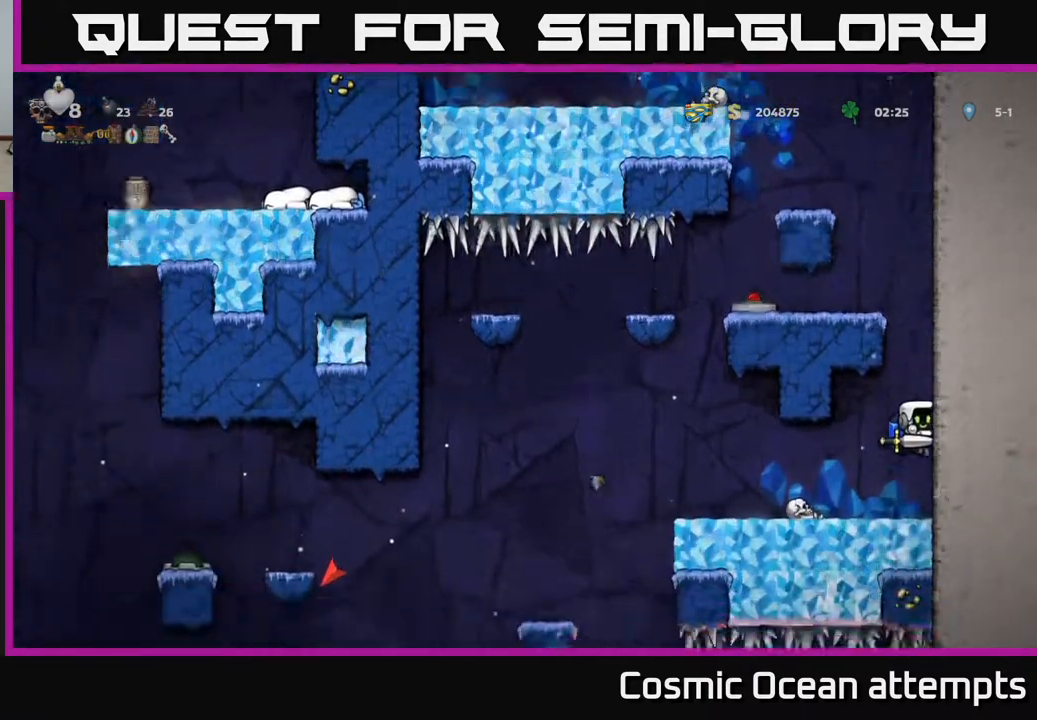
{"buttons": [], "left_stick": "center", "right_stick": "center", "events": [[83, "A", "up"]]}
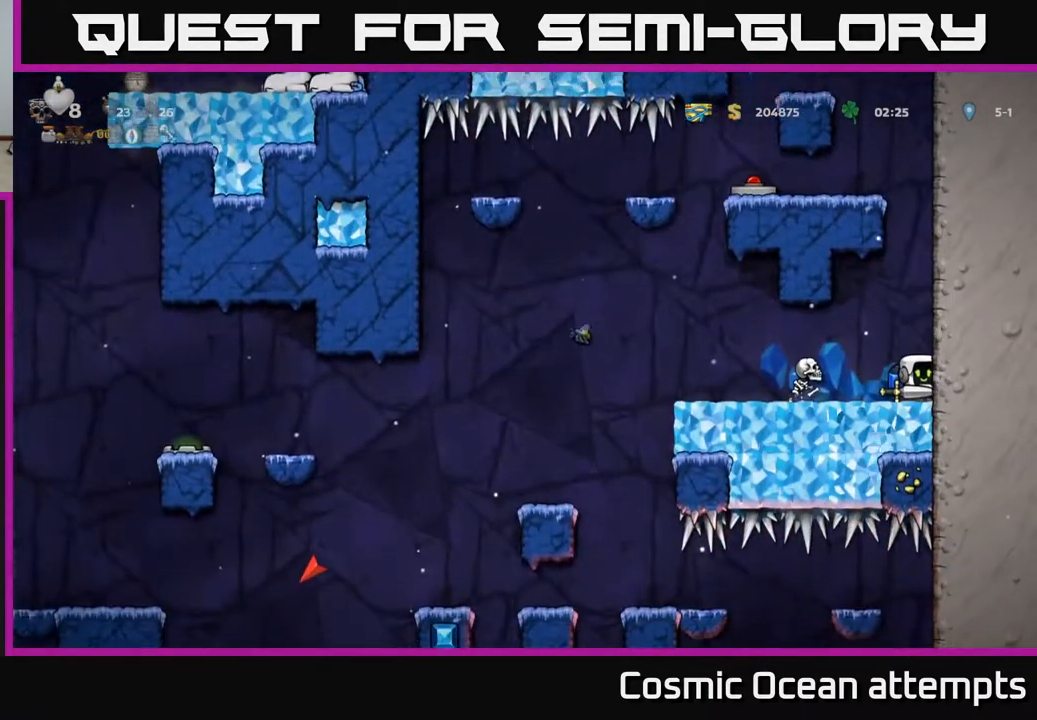
{"buttons": [], "left_stick": "center", "right_stick": "center", "events": [[133, "A", "down"], [217, "DPAD_LEFT", "down"], [233, "A", "up"], [300, "DPAD_LEFT", "up"]]}
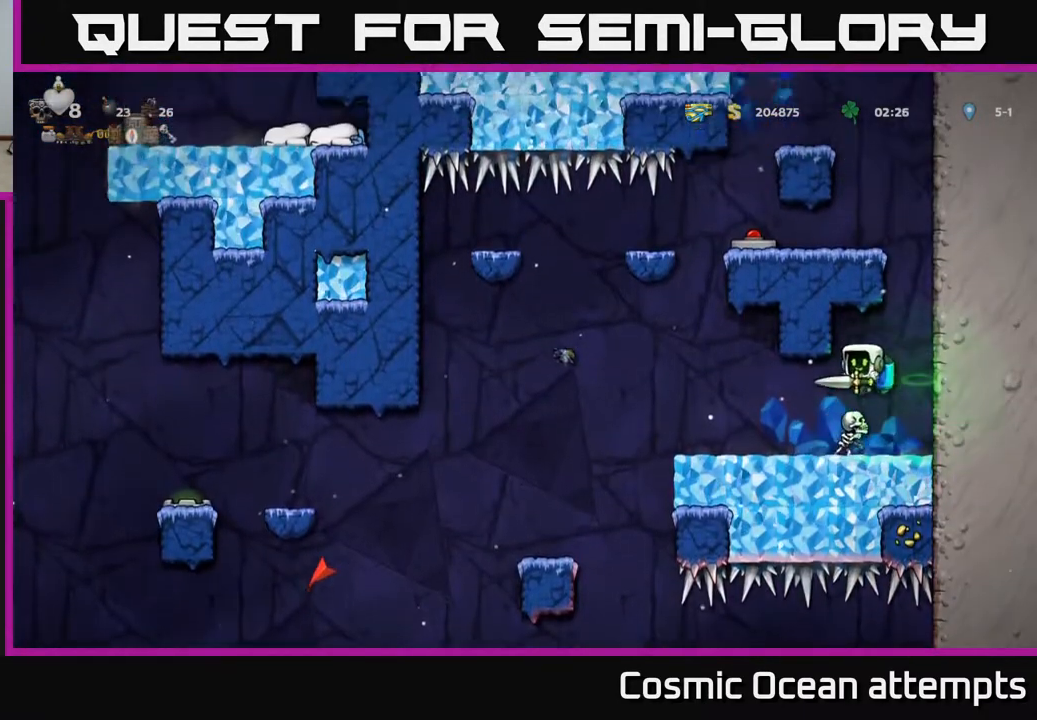
{"buttons": [], "left_stick": "center", "right_stick": "center", "events": []}
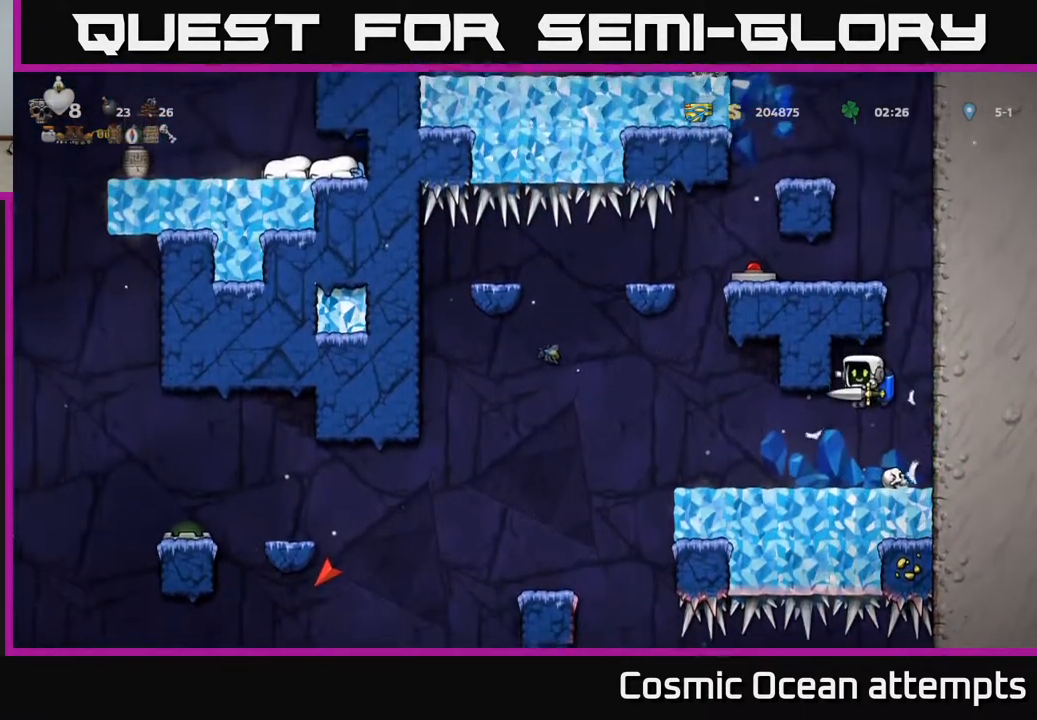
{"buttons": ["A", "DPAD_LEFT"], "left_stick": "center", "right_stick": "center", "events": [[33, "DPAD_LEFT", "down"], [500, "A", "down"]]}
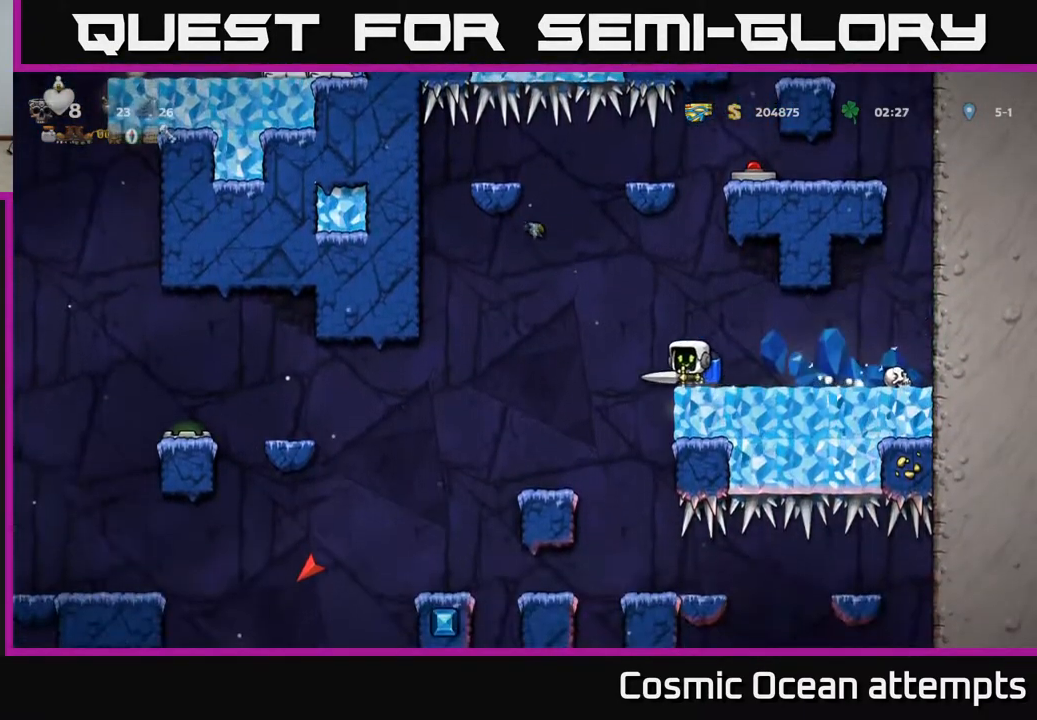
{"buttons": [], "left_stick": "center", "right_stick": "center", "events": [[50, "A", "up"], [200, "DPAD_LEFT", "up"]]}
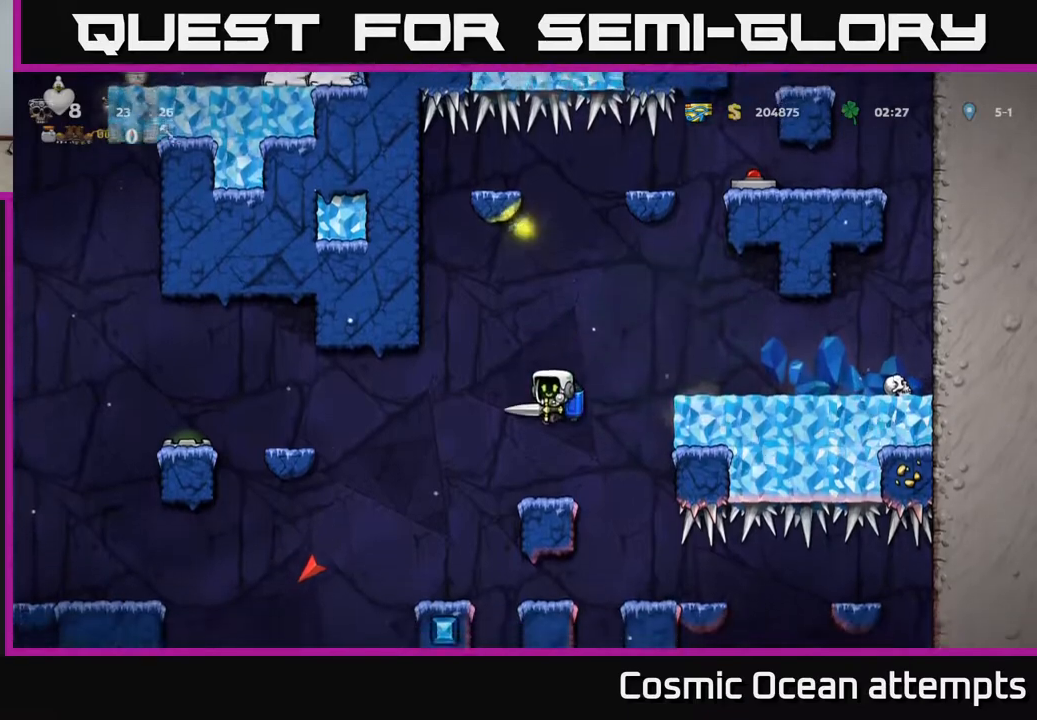
{"buttons": ["DPAD_LEFT"], "left_stick": "center", "right_stick": "center", "events": [[117, "DPAD_LEFT", "down"], [250, "A", "down"], [367, "A", "up"]]}
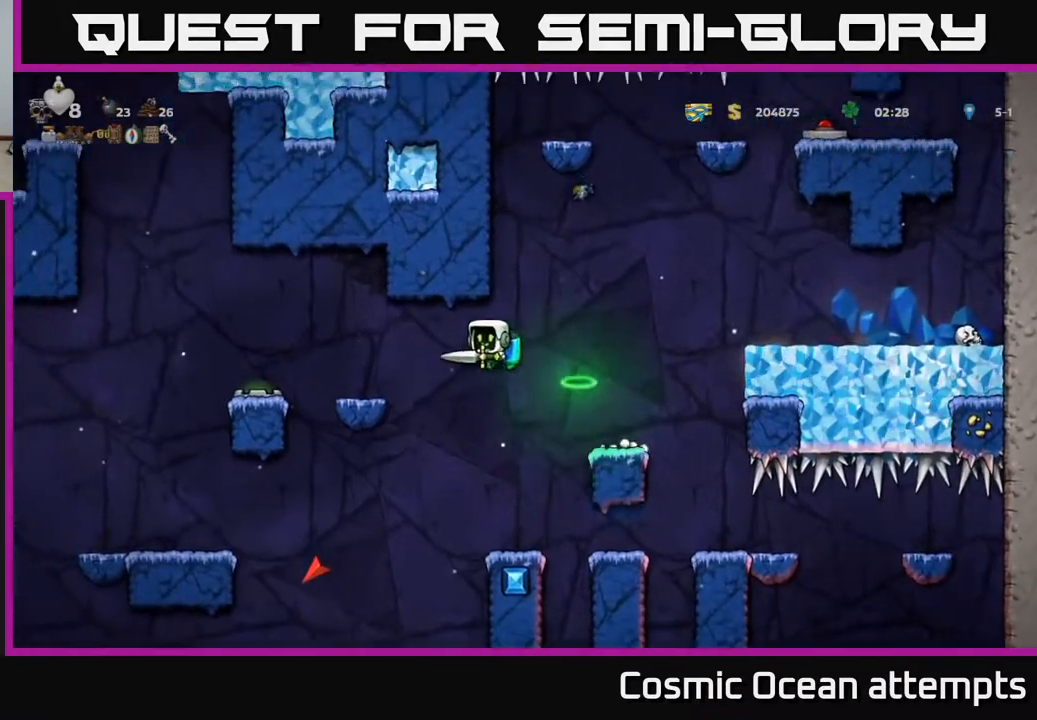
{"buttons": [], "left_stick": "center", "right_stick": "center", "events": [[67, "A", "down"], [150, "A", "up"], [200, "DPAD_LEFT", "up"]]}
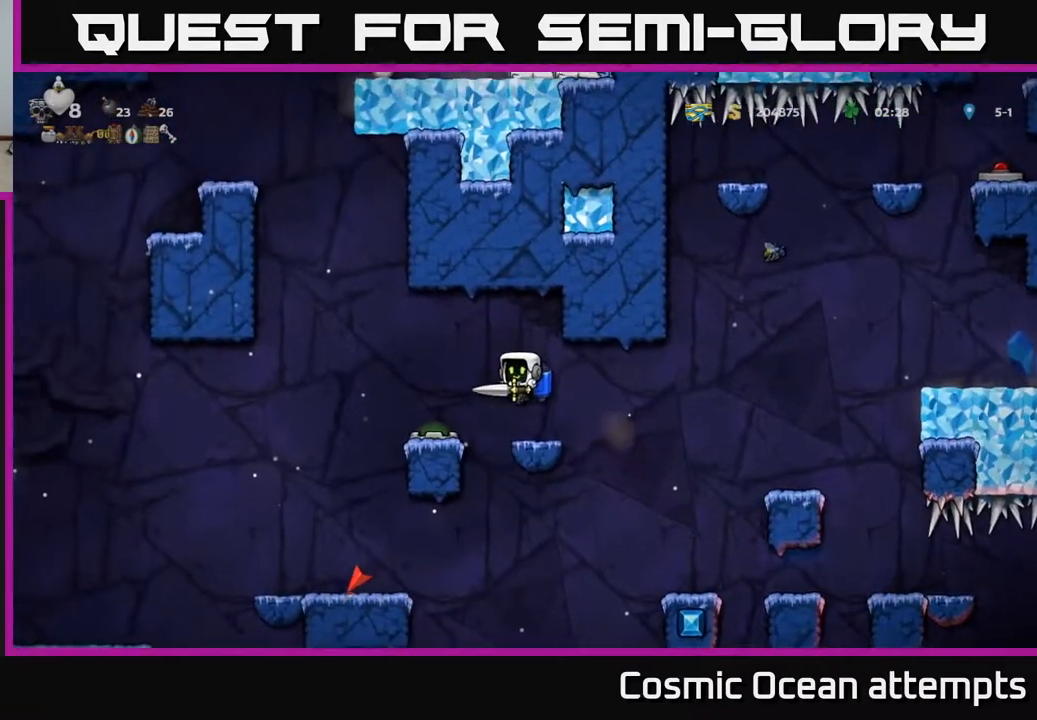
{"buttons": ["DPAD_LEFT"], "left_stick": "center", "right_stick": "center", "events": [[150, "DPAD_LEFT", "down"], [183, "A", "down"], [283, "A", "up"]]}
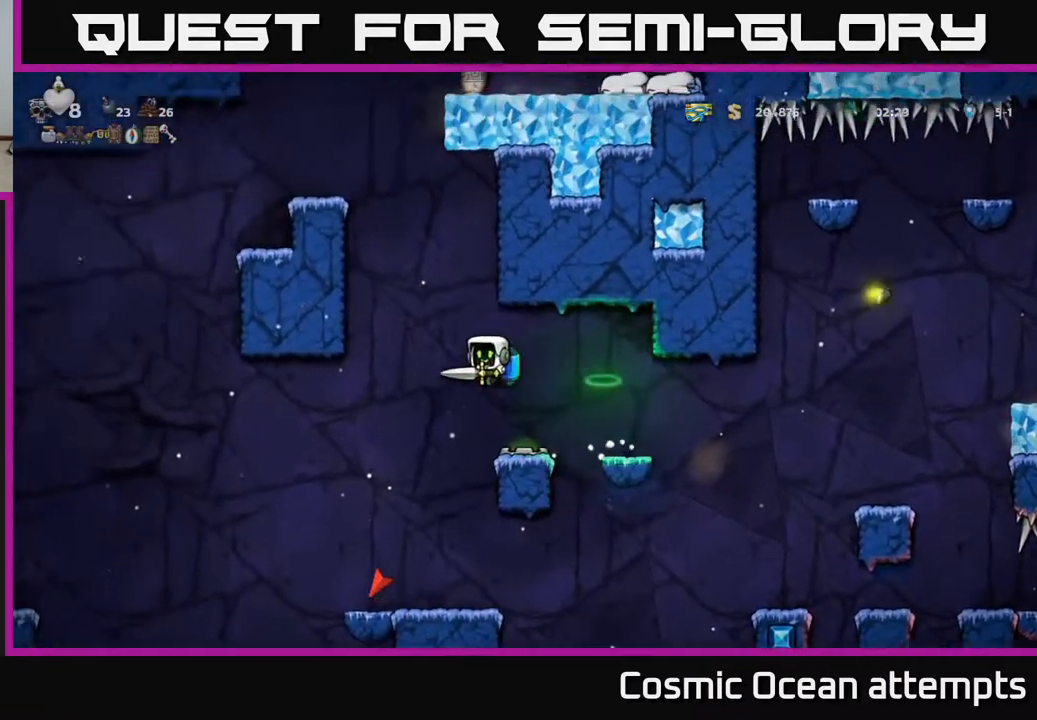
{"buttons": ["DPAD_LEFT"], "left_stick": "center", "right_stick": "center", "events": [[100, "DPAD_LEFT", "up"], [483, "DPAD_LEFT", "down"]]}
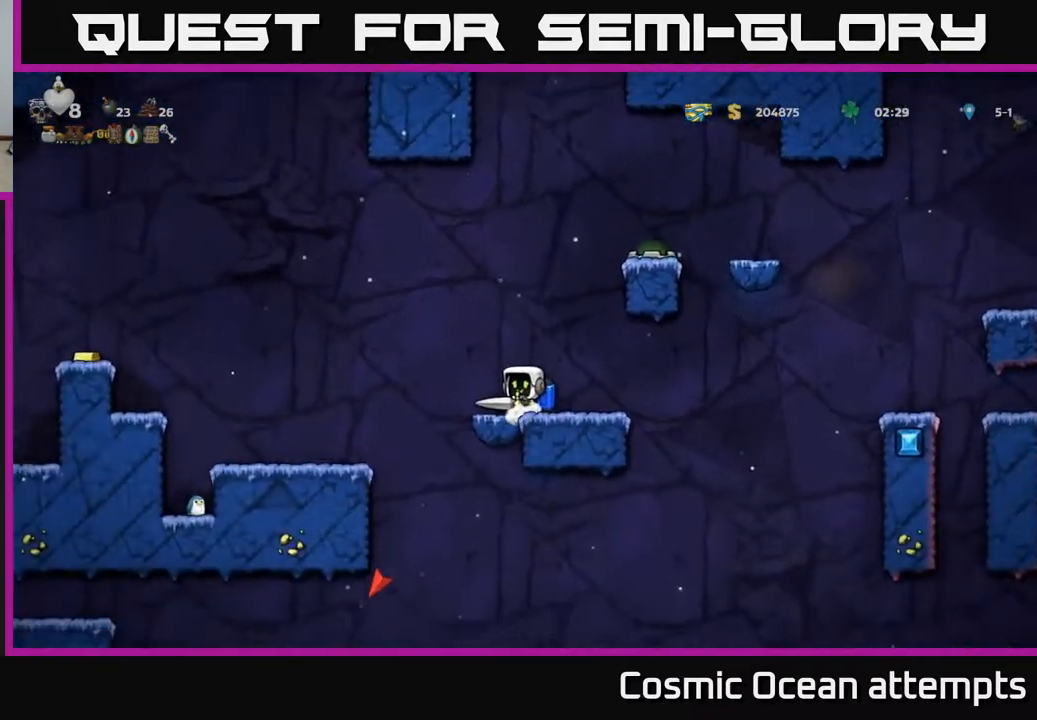
{"buttons": ["DPAD_LEFT"], "left_stick": "center", "right_stick": "center", "events": [[167, "A", "down"], [283, "A", "up"]]}
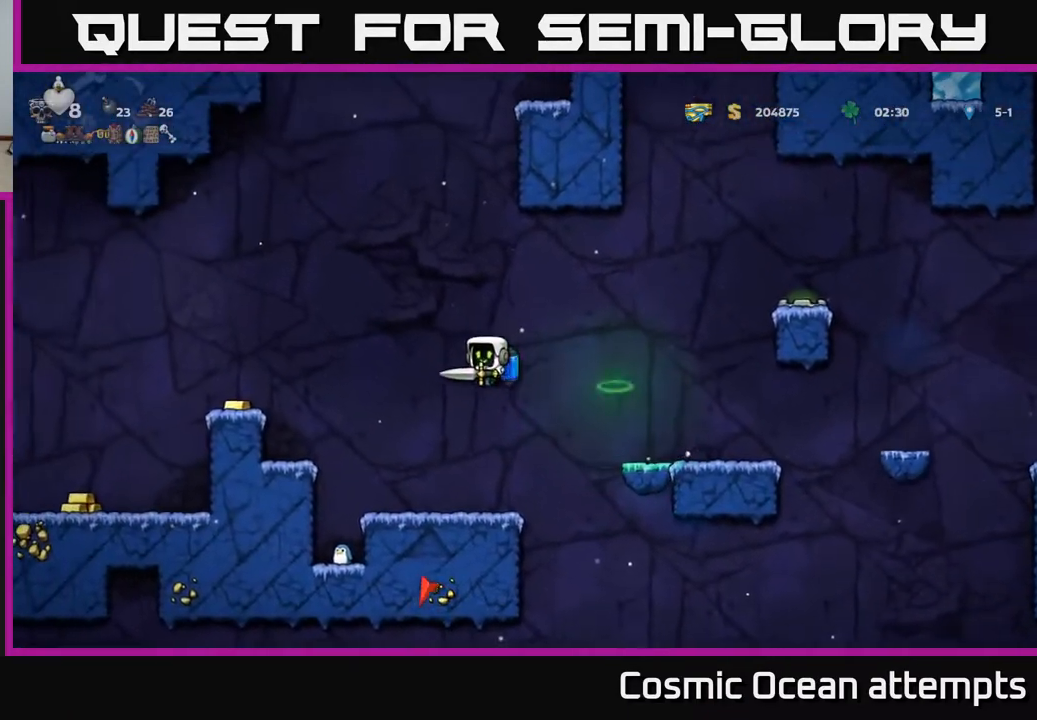
{"buttons": [], "left_stick": "center", "right_stick": "center", "events": [[83, "A", "down"], [183, "A", "up"], [450, "DPAD_LEFT", "up"]]}
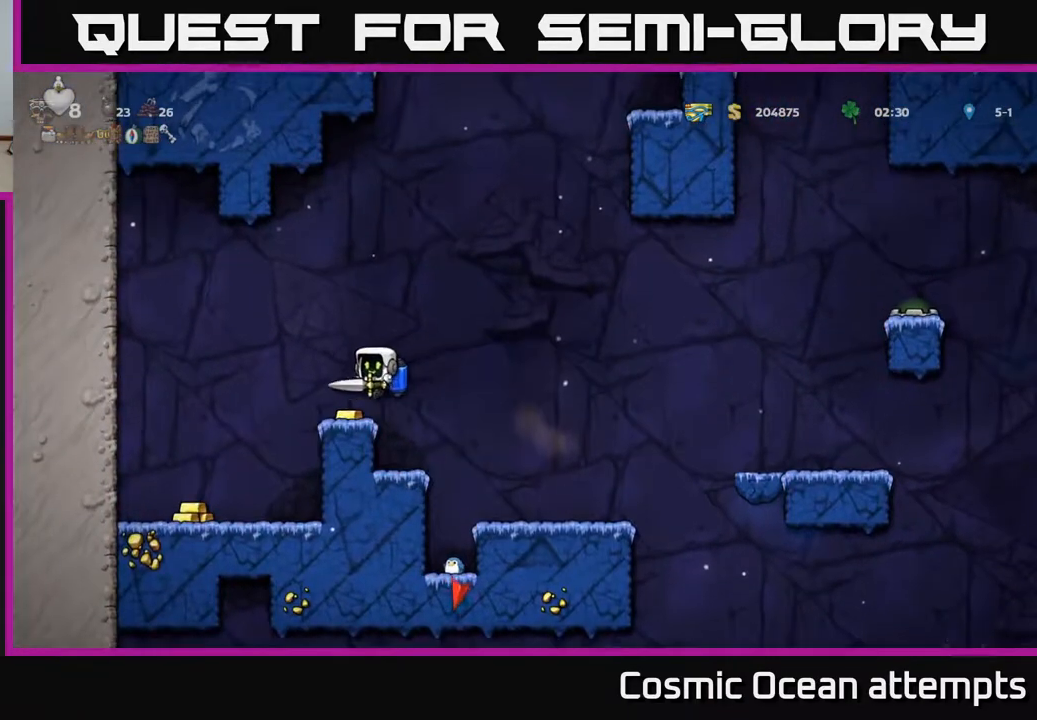
{"buttons": [], "left_stick": "center", "right_stick": "center", "events": [[17, "DPAD_LEFT", "down"], [350, "DPAD_LEFT", "up"]]}
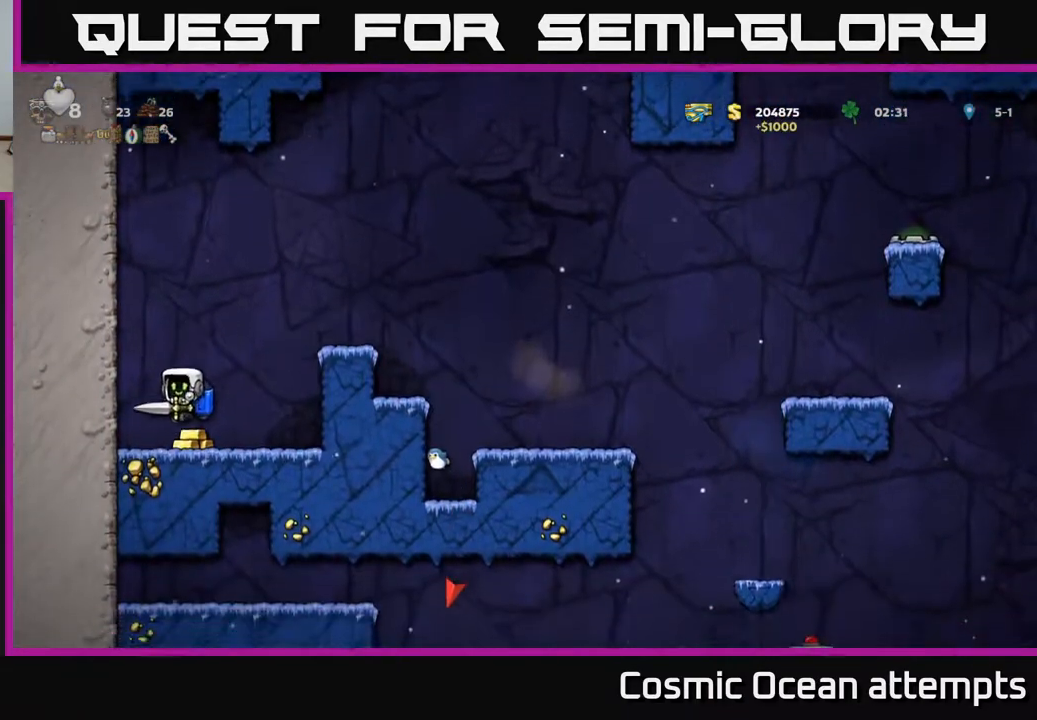
{"buttons": ["DPAD_RIGHT"], "left_stick": "center", "right_stick": "center", "events": [[83, "DPAD_RIGHT", "down"], [100, "A", "down"], [200, "A", "up"], [267, "A", "down"], [400, "A", "up"]]}
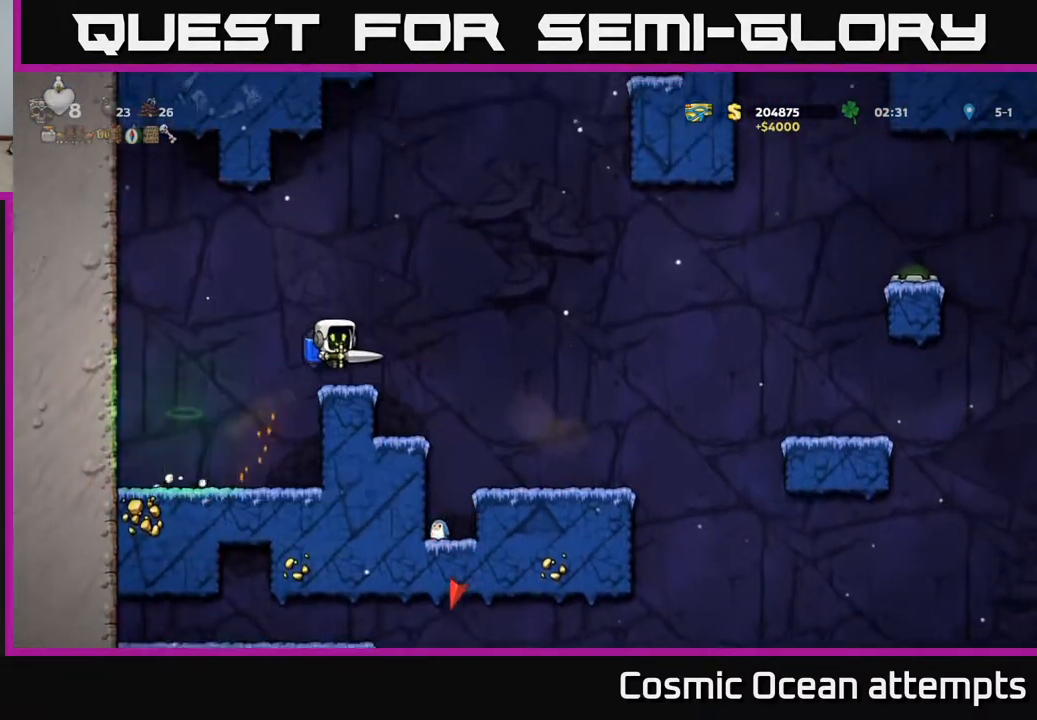
{"buttons": ["DPAD_DOWN"], "left_stick": "center", "right_stick": "center", "events": [[350, "DPAD_RIGHT", "up"], [383, "DPAD_DOWN", "down"]]}
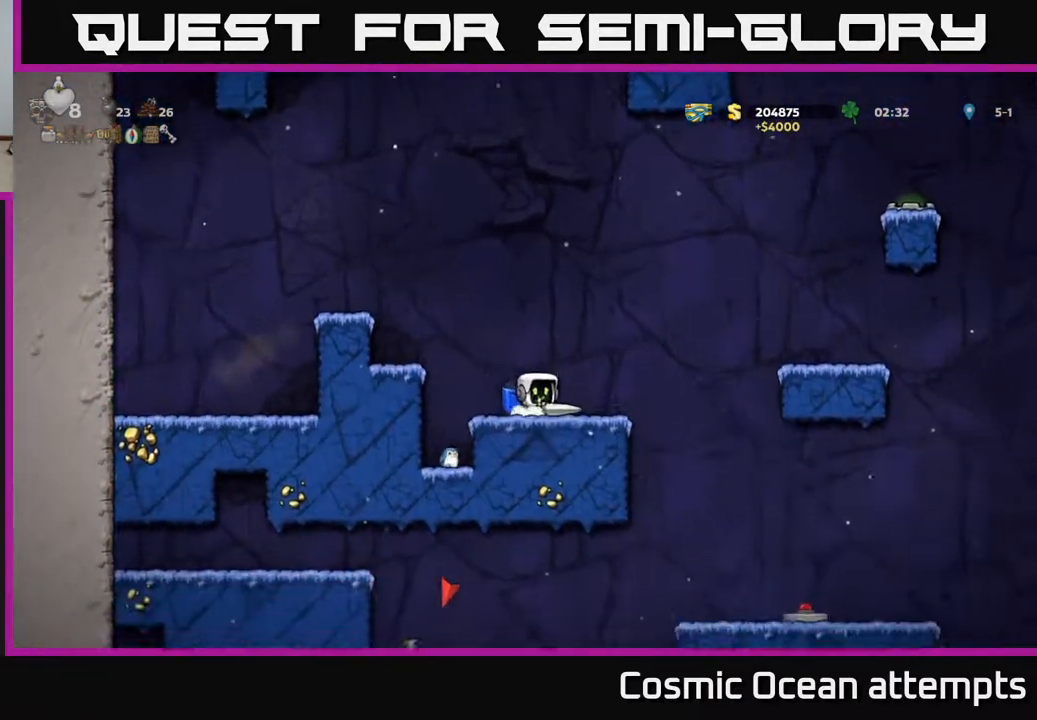
{"buttons": ["DPAD_DOWN"], "left_stick": "center", "right_stick": "center", "events": []}
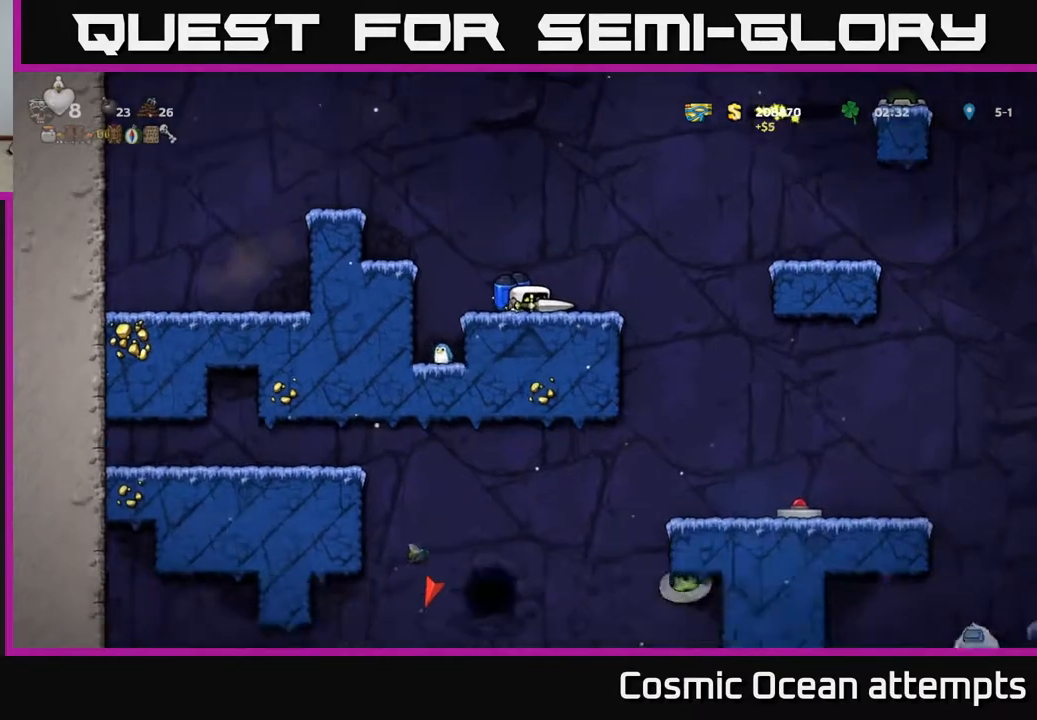
{"buttons": ["DPAD_DOWN"], "left_stick": "center", "right_stick": "center", "events": []}
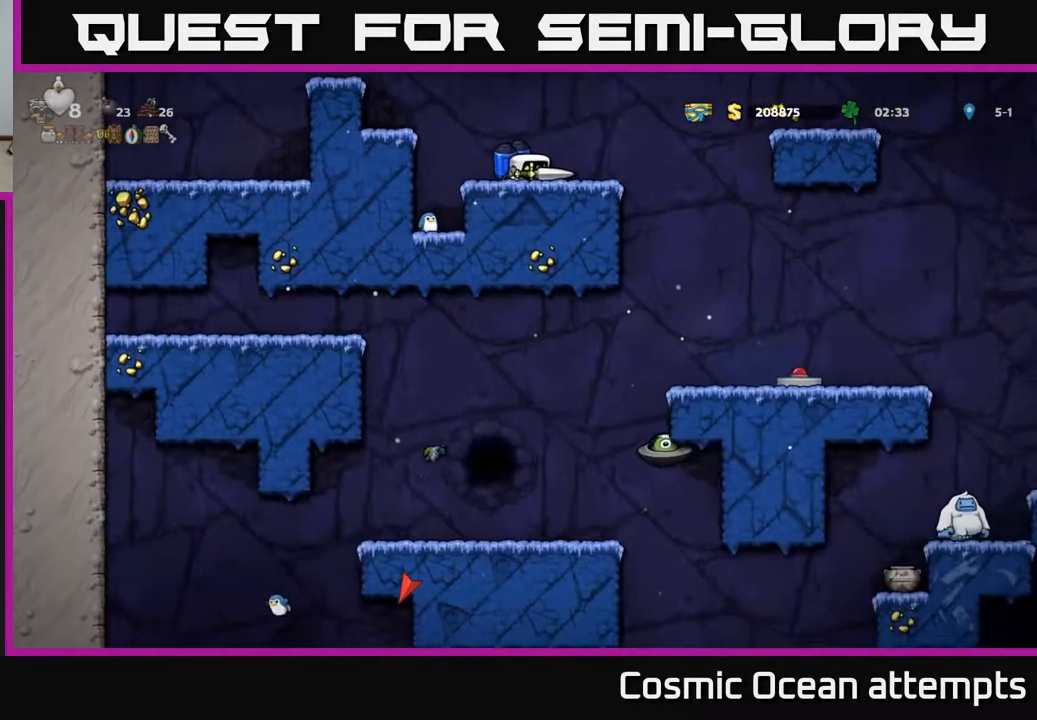
{"buttons": ["DPAD_RIGHT"], "left_stick": "center", "right_stick": "center", "events": [[200, "DPAD_DOWN", "up"], [217, "DPAD_RIGHT", "down"]]}
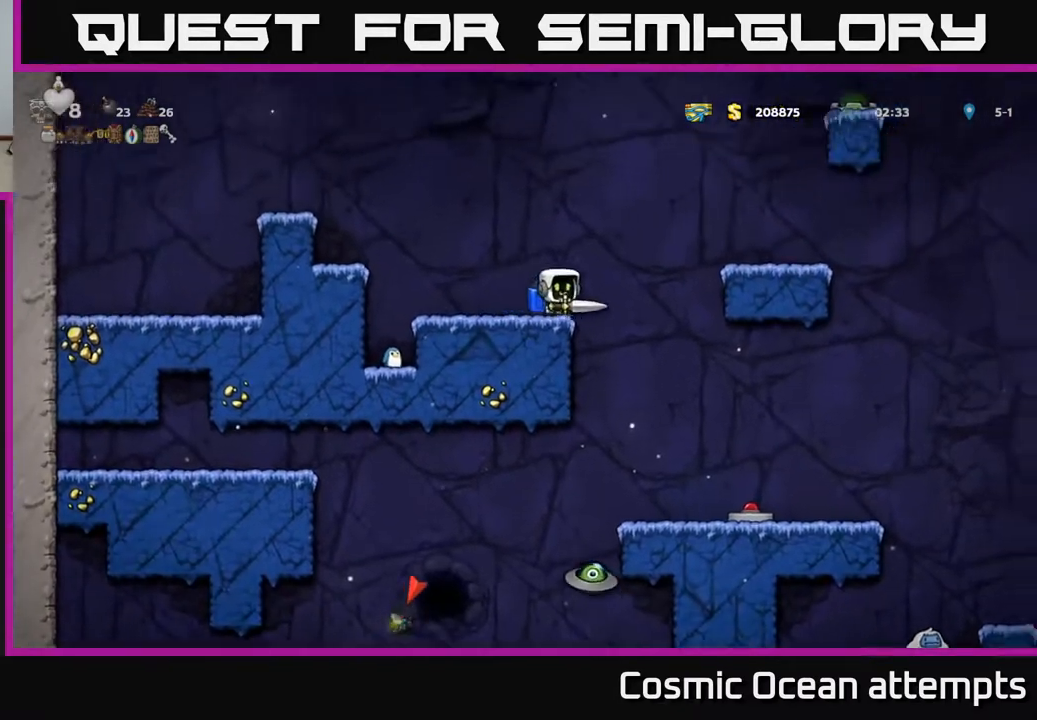
{"buttons": [], "left_stick": "center", "right_stick": "center", "events": [[183, "DPAD_RIGHT", "up"]]}
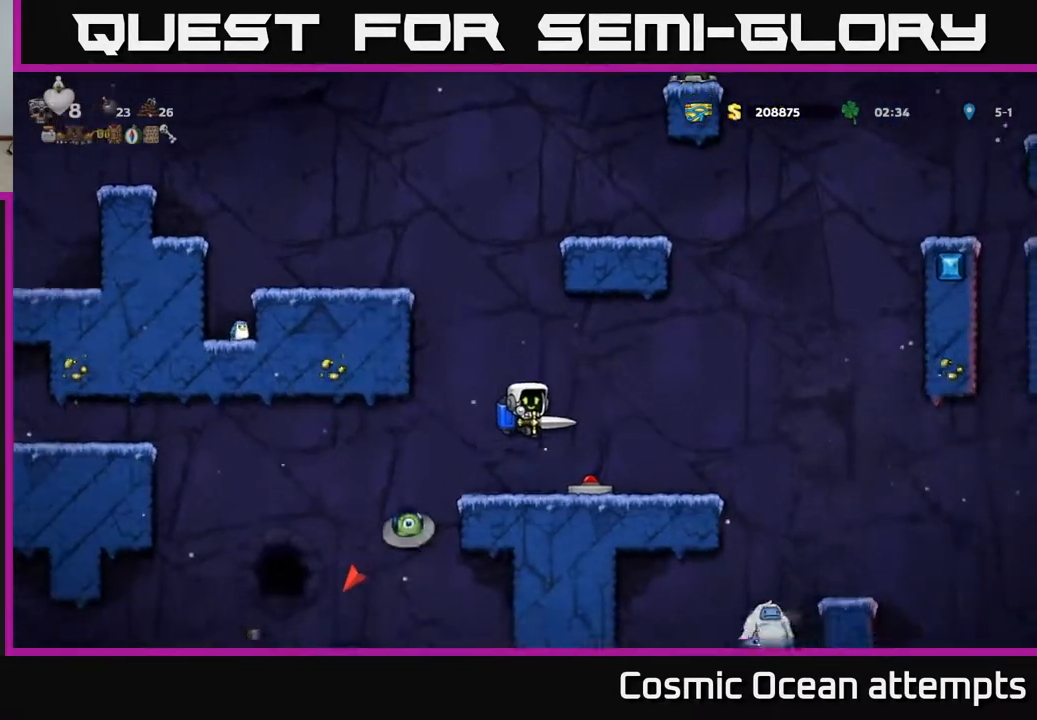
{"buttons": [], "left_stick": "center", "right_stick": "center", "events": [[167, "A", "down"], [167, "DPAD_LEFT", "down"], [233, "A", "up"], [450, "DPAD_LEFT", "up"]]}
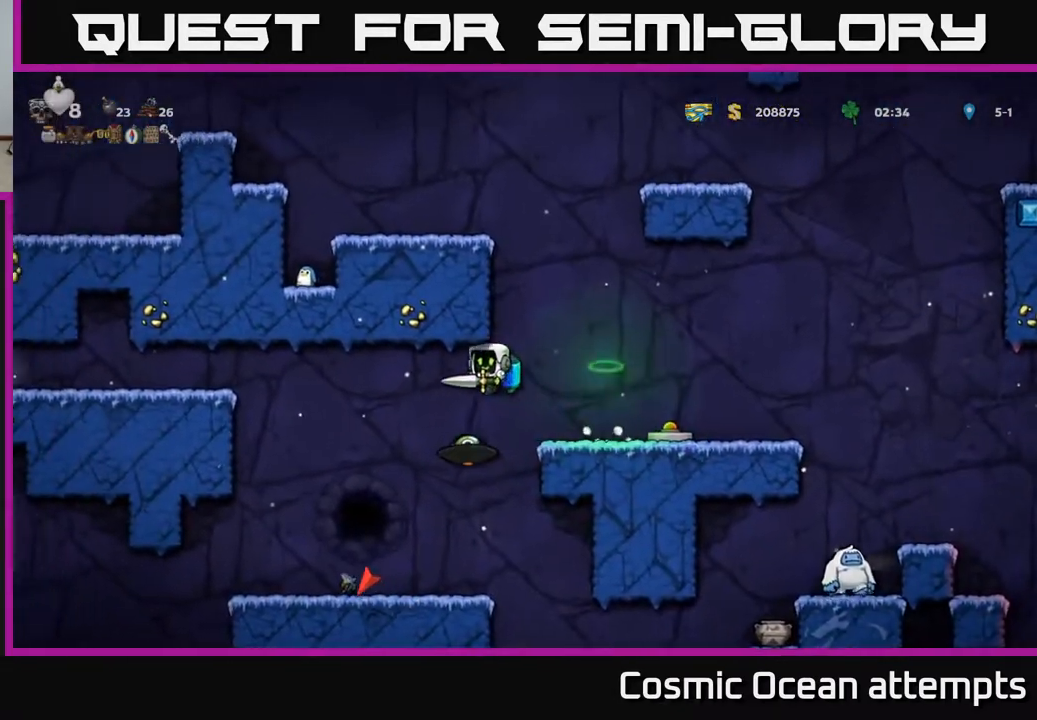
{"buttons": ["DPAD_RIGHT"], "left_stick": "center", "right_stick": "center", "events": [[167, "DPAD_RIGHT", "down"], [217, "A", "down"], [300, "A", "up"], [383, "A", "down"], [483, "A", "up"]]}
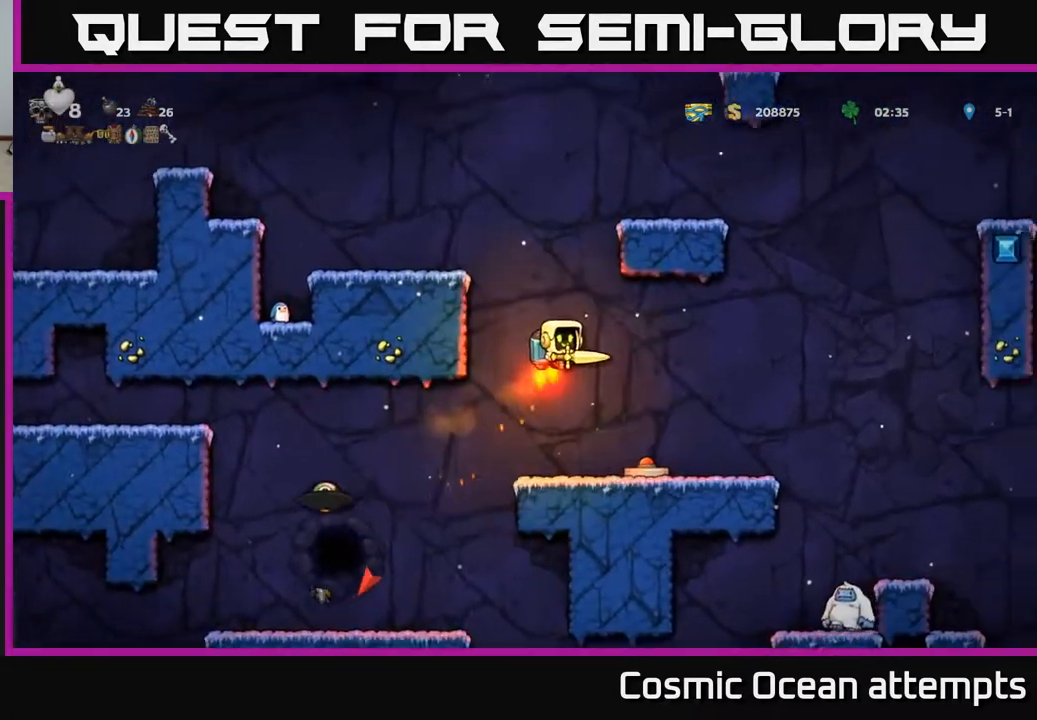
{"buttons": [], "left_stick": "center", "right_stick": "center", "events": [[67, "DPAD_RIGHT", "up"], [300, "A", "down"], [417, "A", "up"]]}